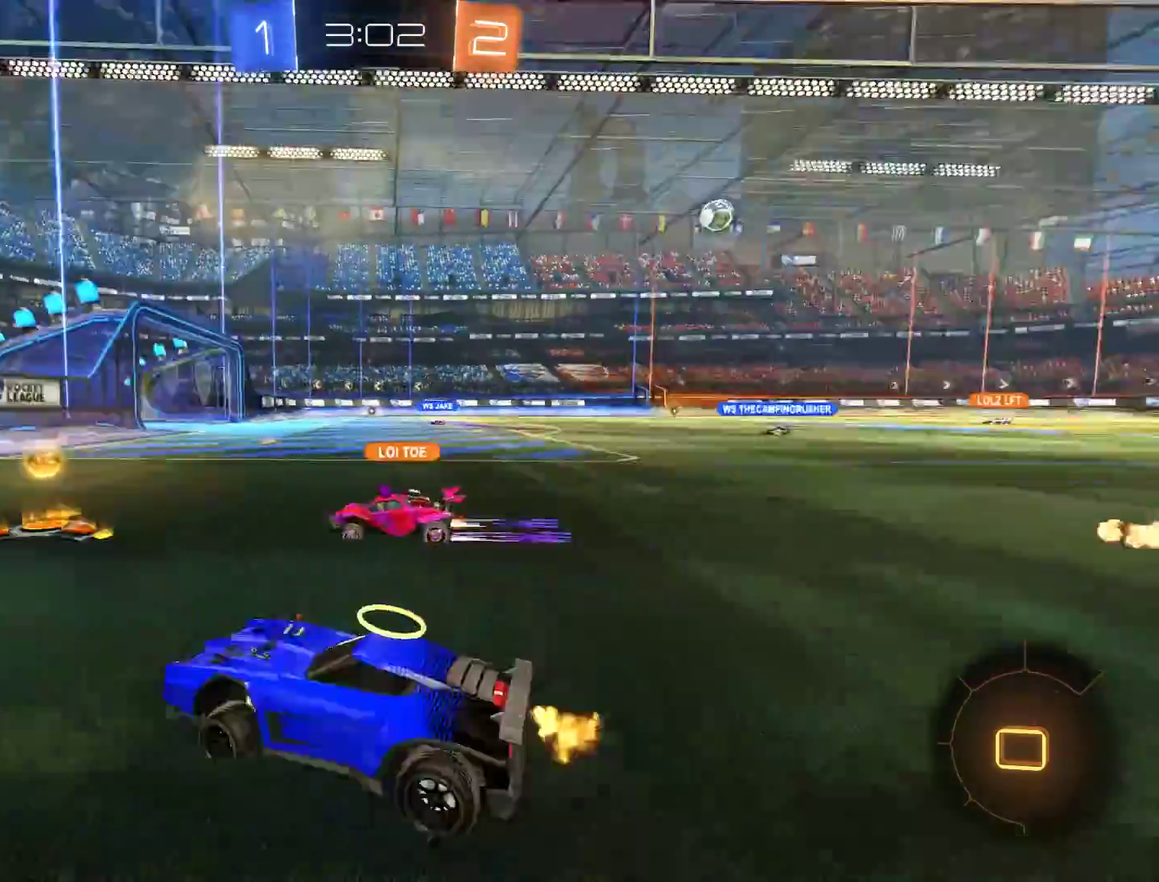
Gameplay with a controller (Xbox layout); each line is a JSON object with the inputs held at the frame after it. "events" lists button and stick changes between this image and that frame as [ms after this image, input, new state], when the widget could be followed in between.
{"buttons": ["B"], "left_stick": "up", "right_stick": "center", "events": [[117, "X", "up"], [450, "left_stick", "up"]]}
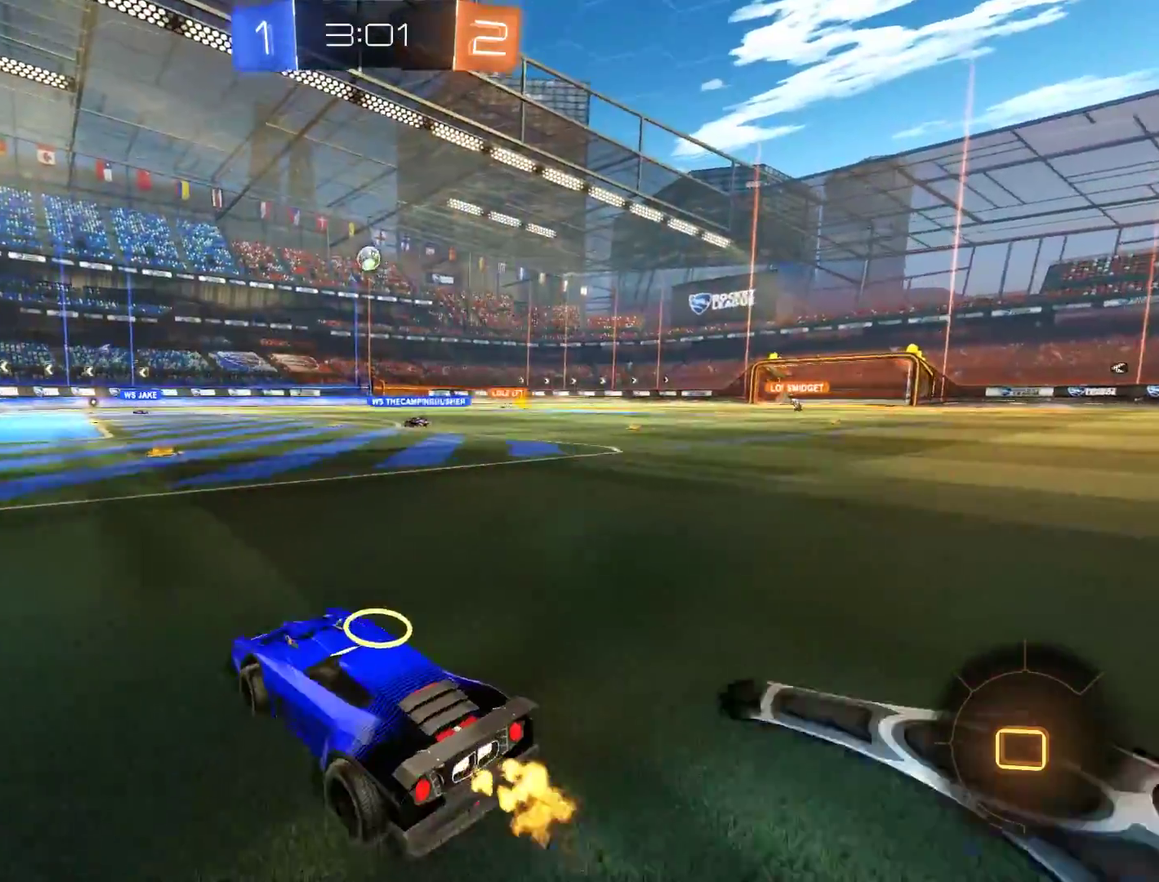
{"buttons": ["B"], "left_stick": "up", "right_stick": "center"}
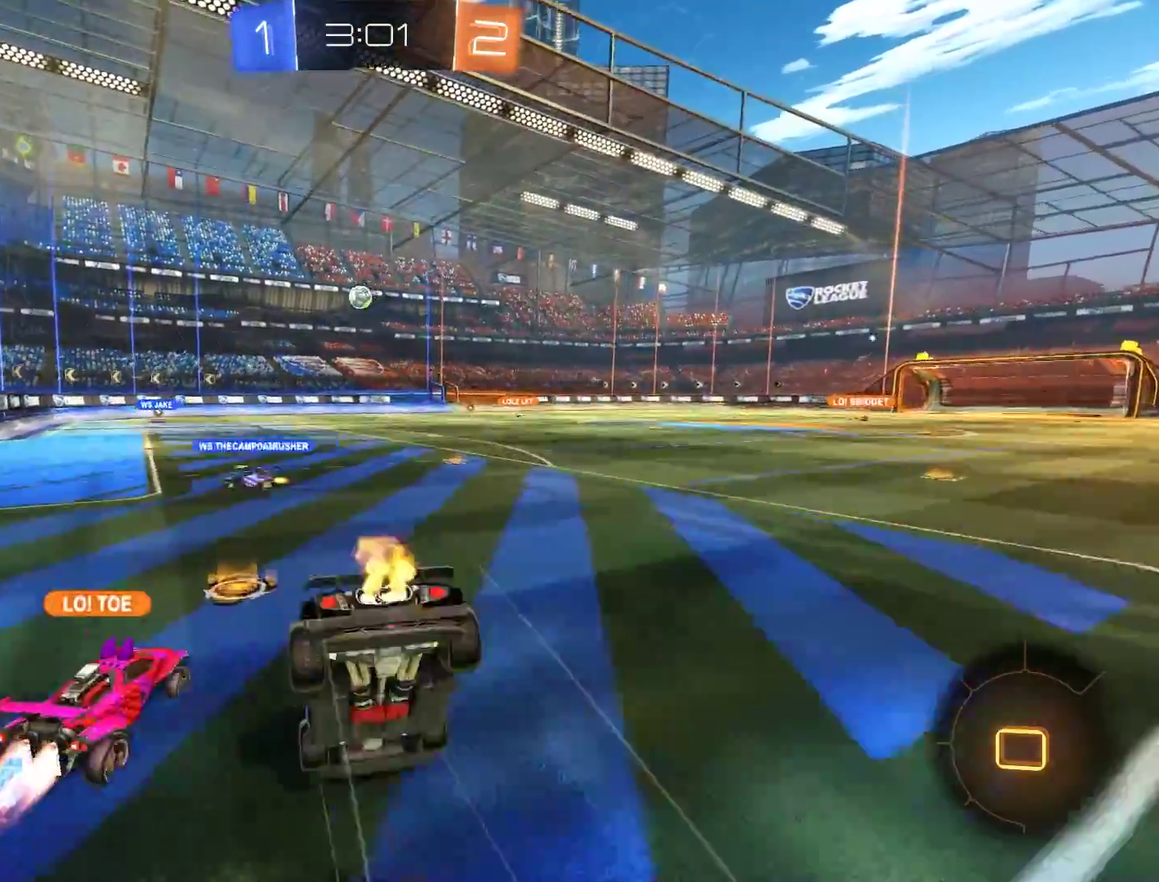
{"buttons": [], "left_stick": "center", "right_stick": "center", "events": [[17, "Y", "down"], [17, "left_stick", "center"], [83, "B", "up"], [250, "Y", "up"]]}
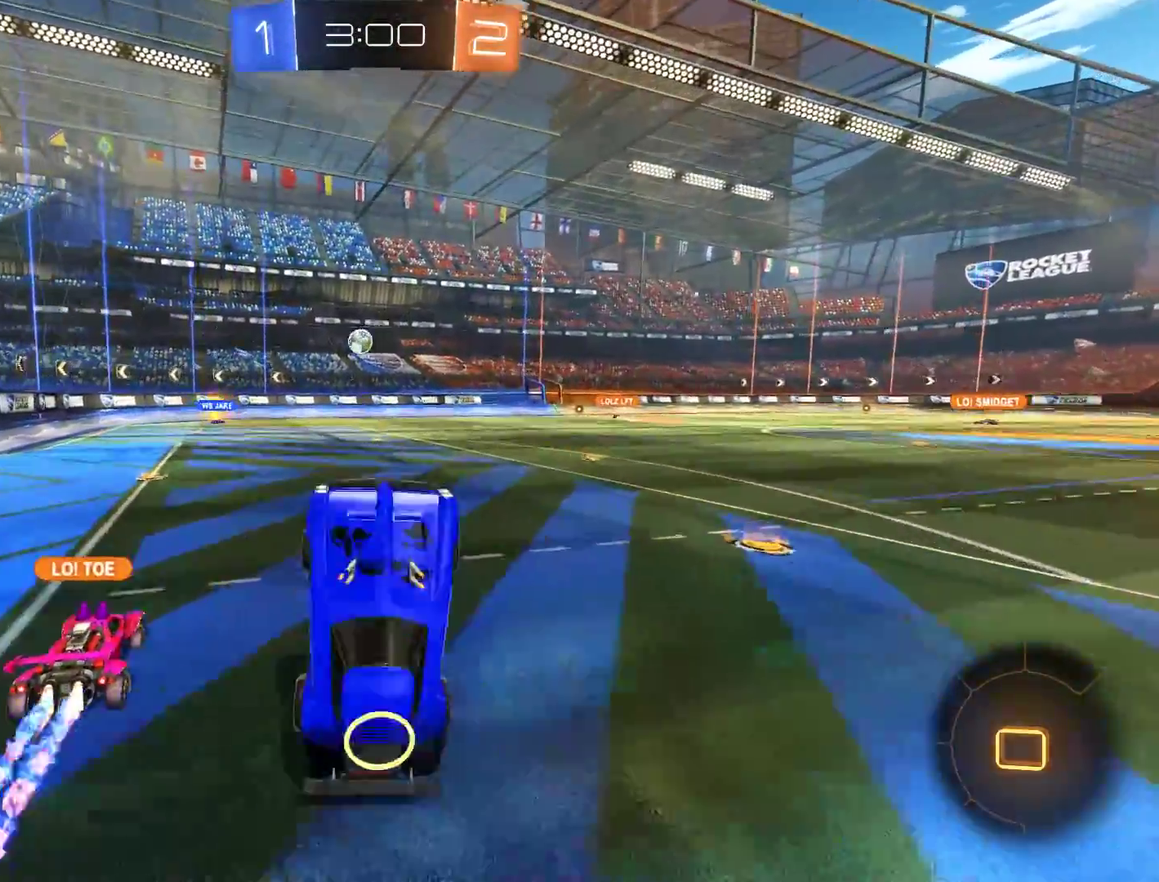
{"buttons": ["B"], "left_stick": "right", "right_stick": "center", "events": [[317, "B", "down"], [450, "left_stick", "right"]]}
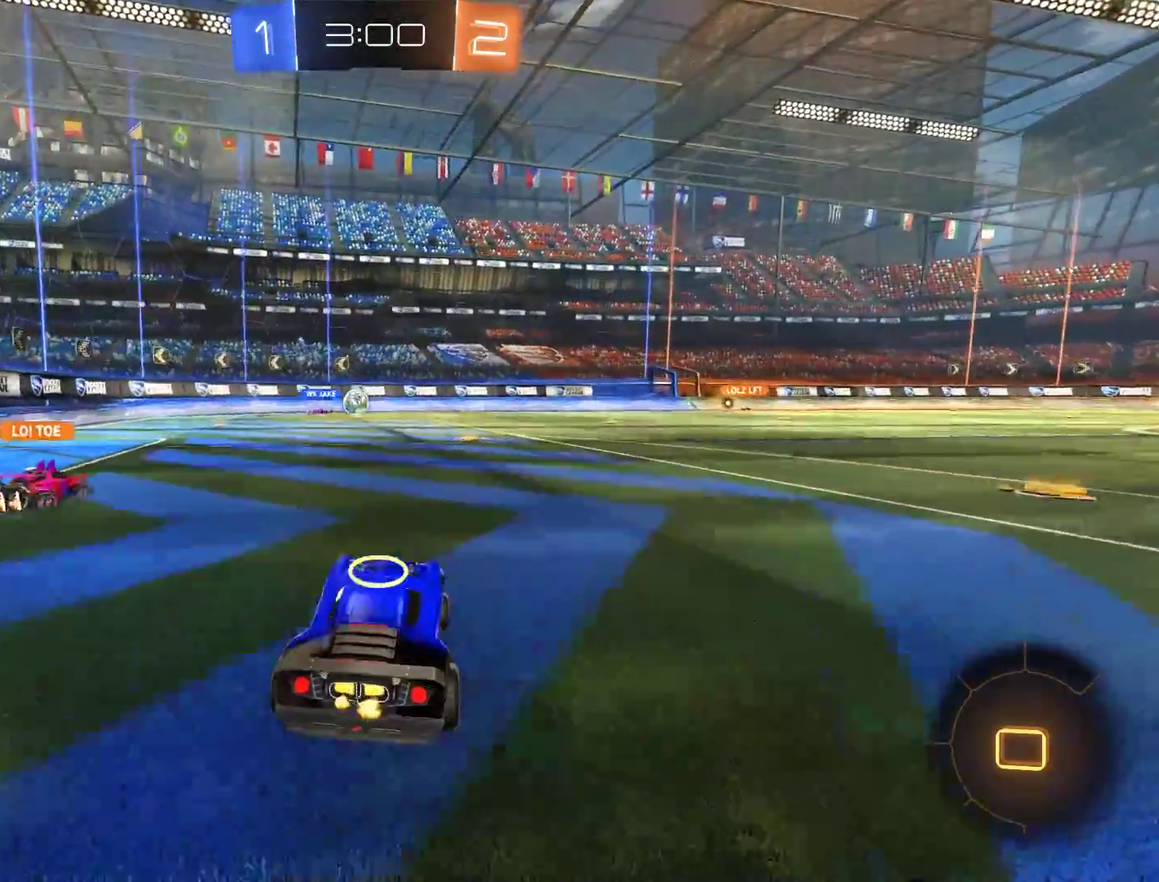
{"buttons": ["B", "X"], "left_stick": "right", "right_stick": "center", "events": [[117, "left_stick", "center"], [383, "left_stick", "right"], [450, "X", "down"]]}
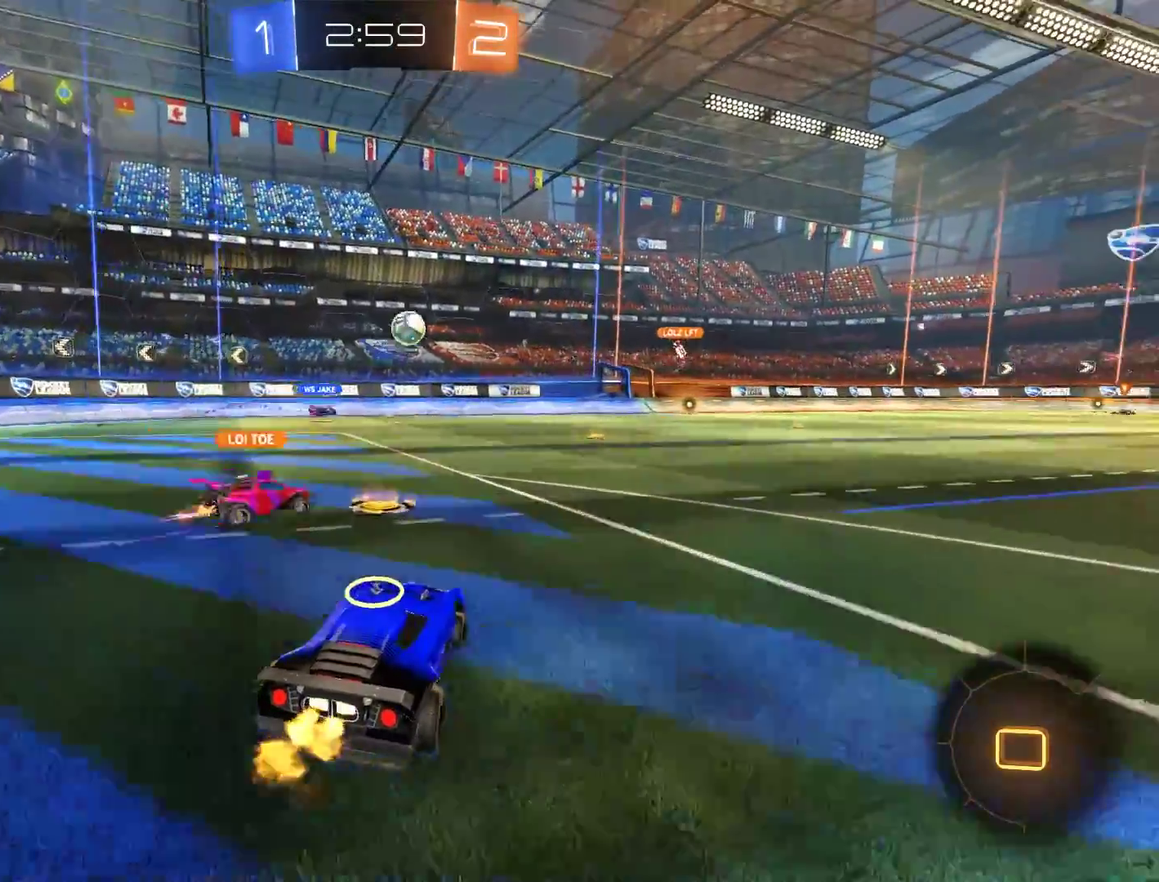
{"buttons": ["B"], "left_stick": "right", "right_stick": "center", "events": [[83, "X", "up"]]}
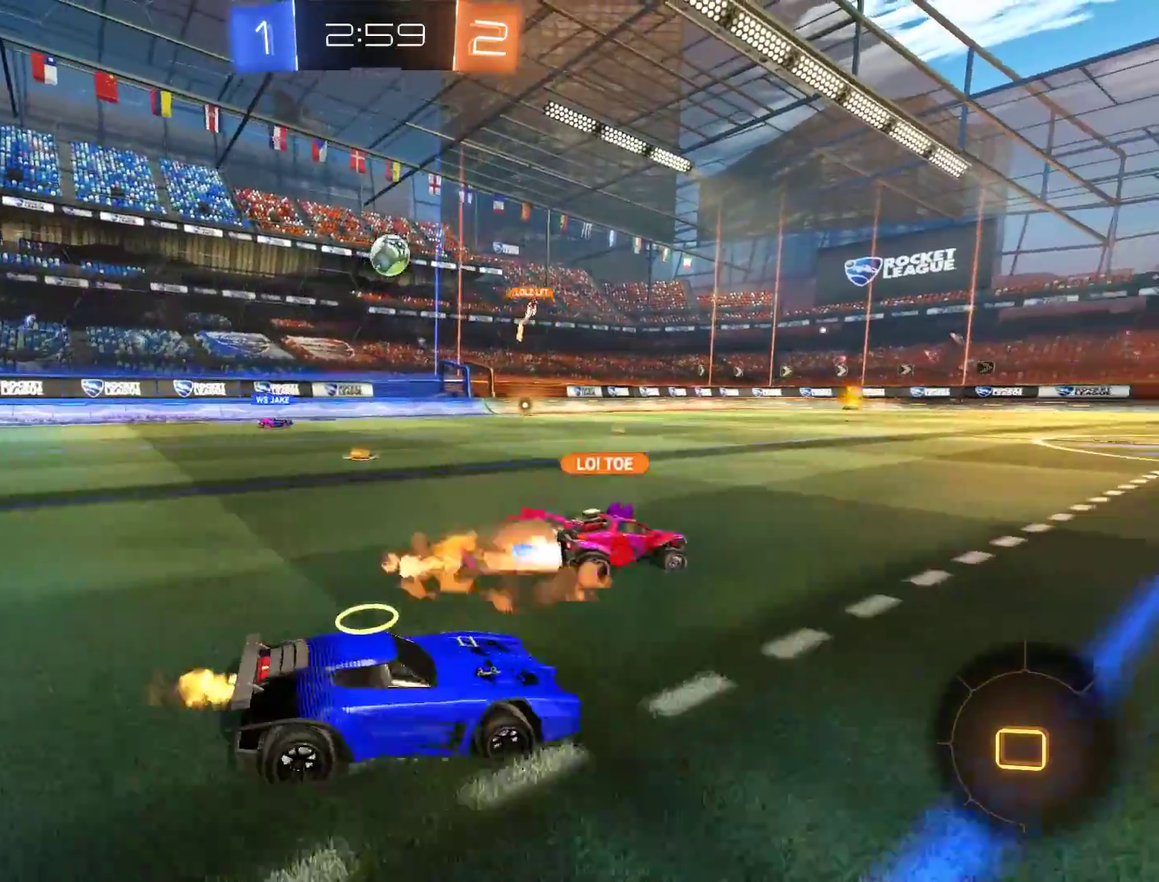
{"buttons": ["B"], "left_stick": "right", "right_stick": "center", "events": [[183, "left_stick", "center"], [283, "Y", "down"], [283, "left_stick", "right"], [383, "Y", "up"]]}
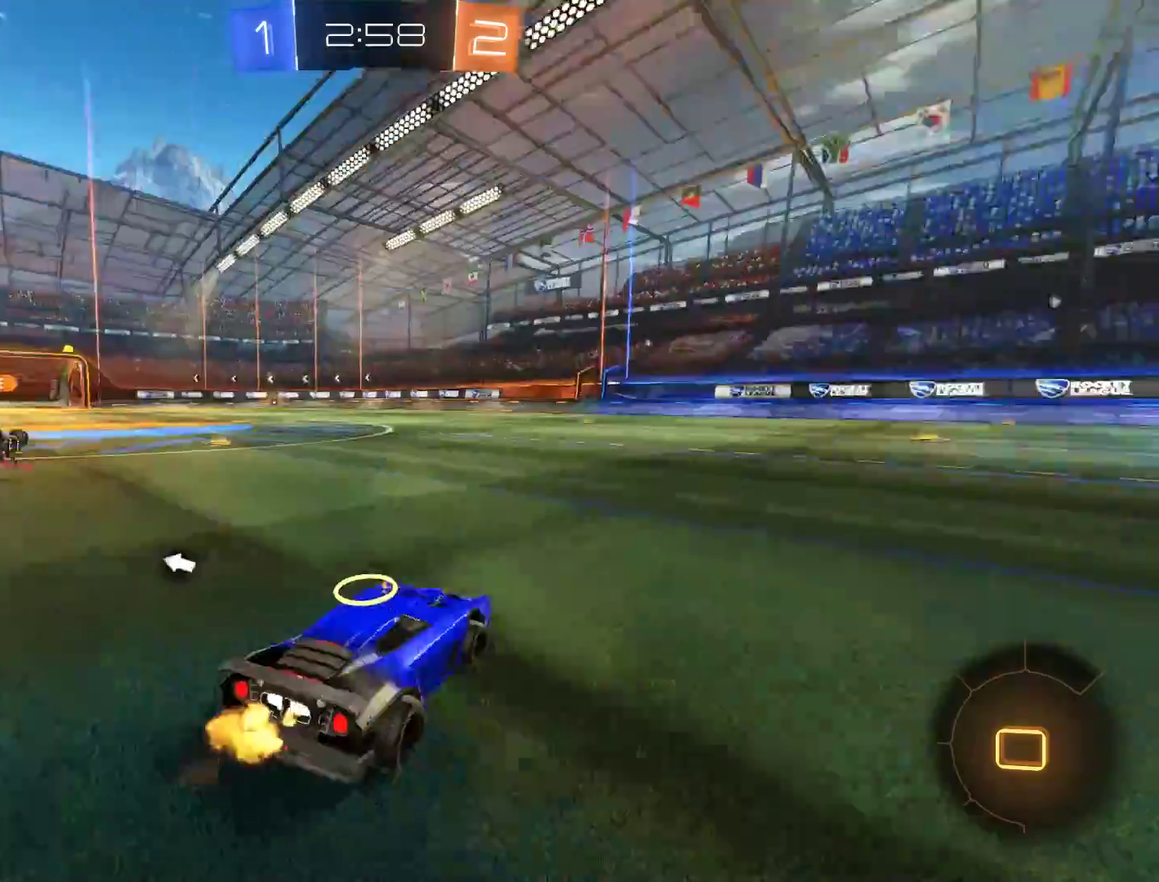
{"buttons": ["B"], "left_stick": "right", "right_stick": "center", "events": []}
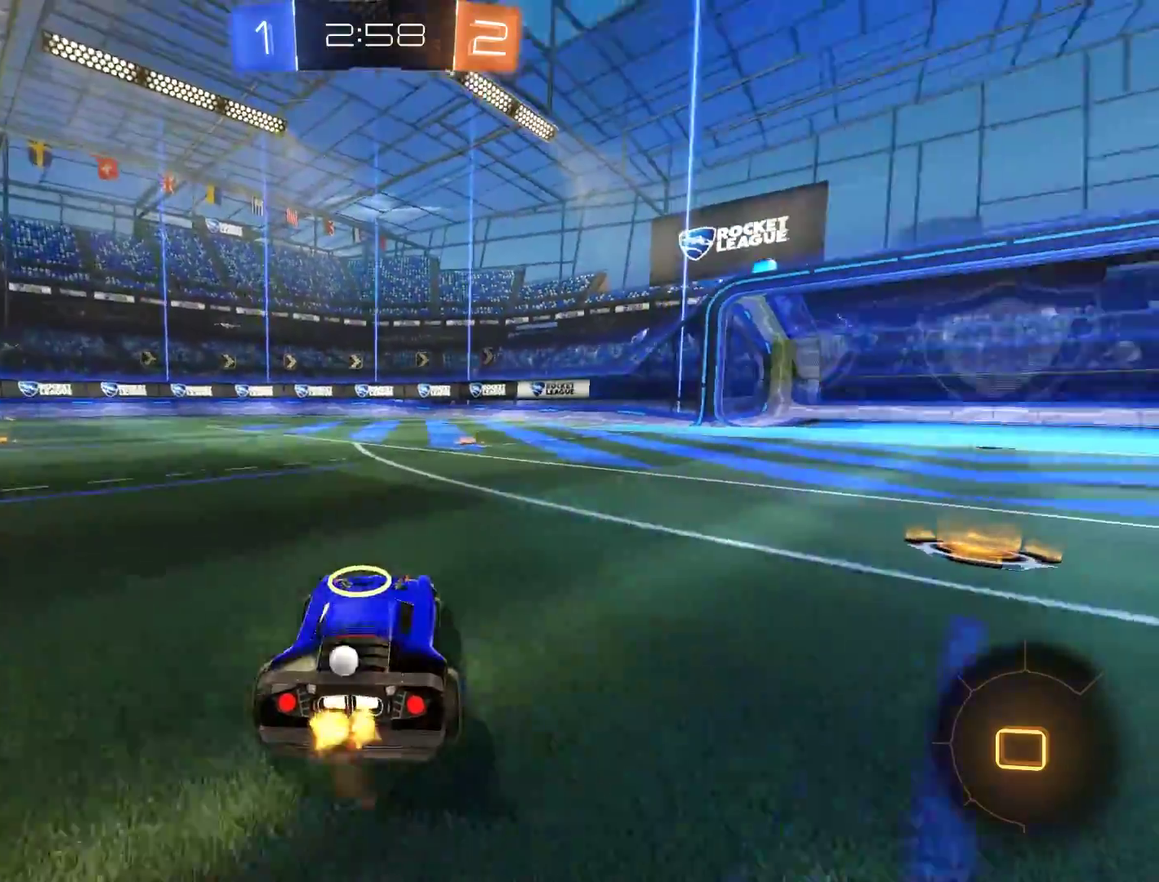
{"buttons": ["B"], "left_stick": "center", "right_stick": "center", "events": [[33, "left_stick", "center"], [400, "left_stick", "left"], [467, "left_stick", "center"]]}
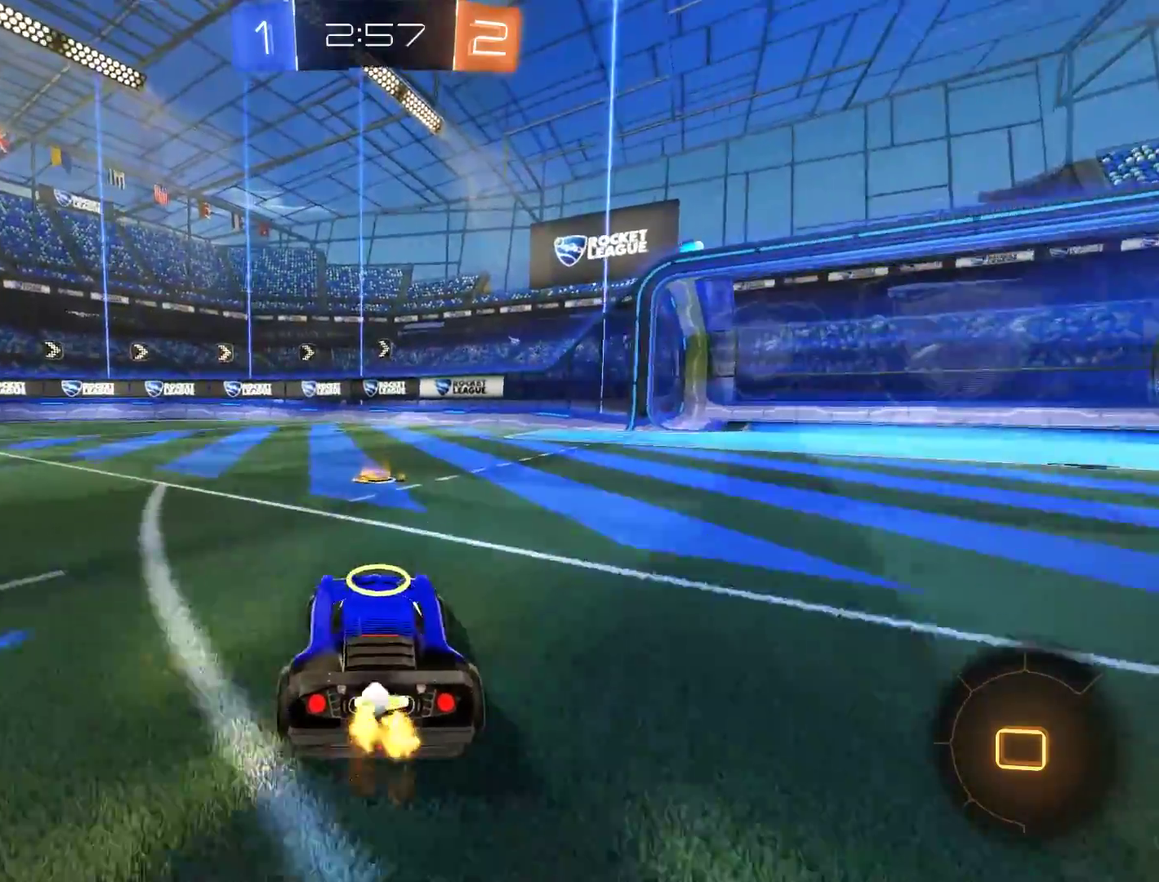
{"buttons": ["B"], "left_stick": "right", "right_stick": "center", "events": [[100, "left_stick", "right"]]}
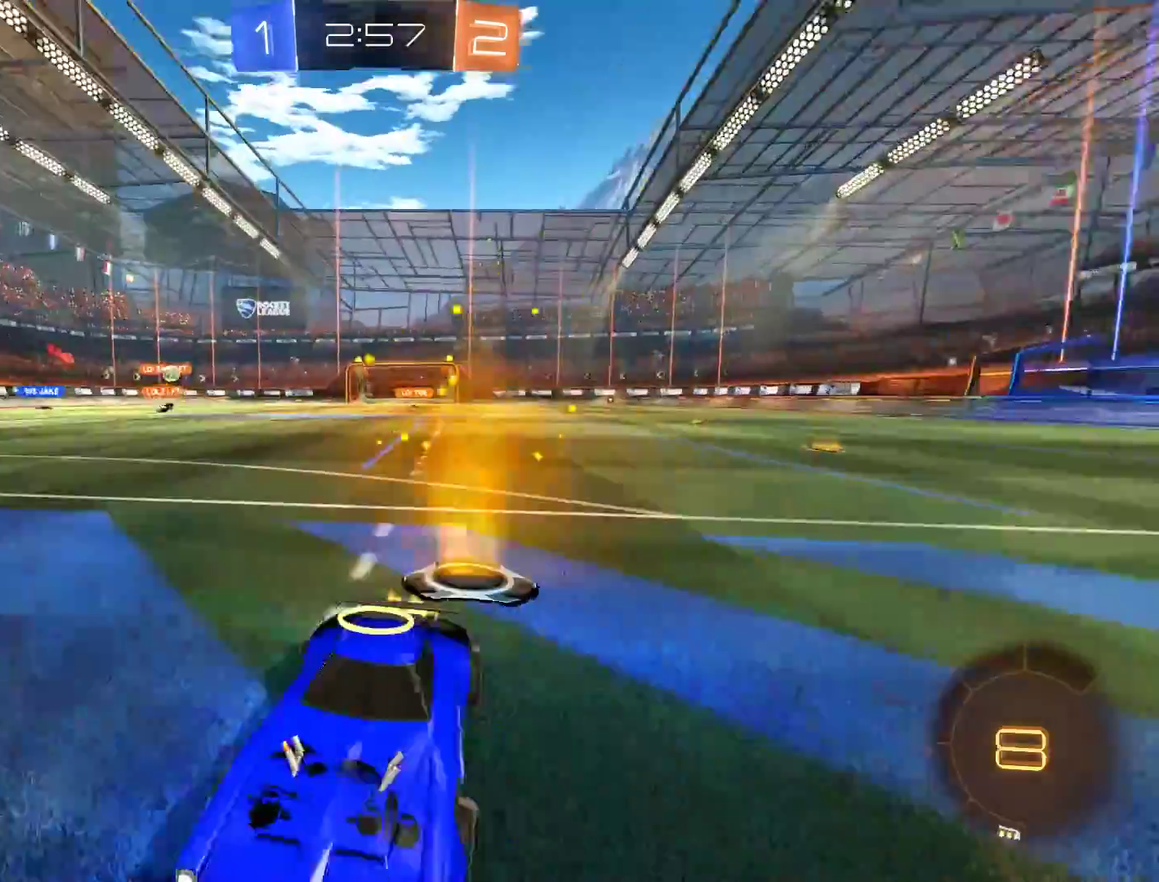
{"buttons": ["B", "X"], "left_stick": "right", "right_stick": "center", "events": [[183, "left_stick", "center"], [333, "B", "up"], [467, "X", "down"], [467, "left_stick", "right"], [500, "B", "down"]]}
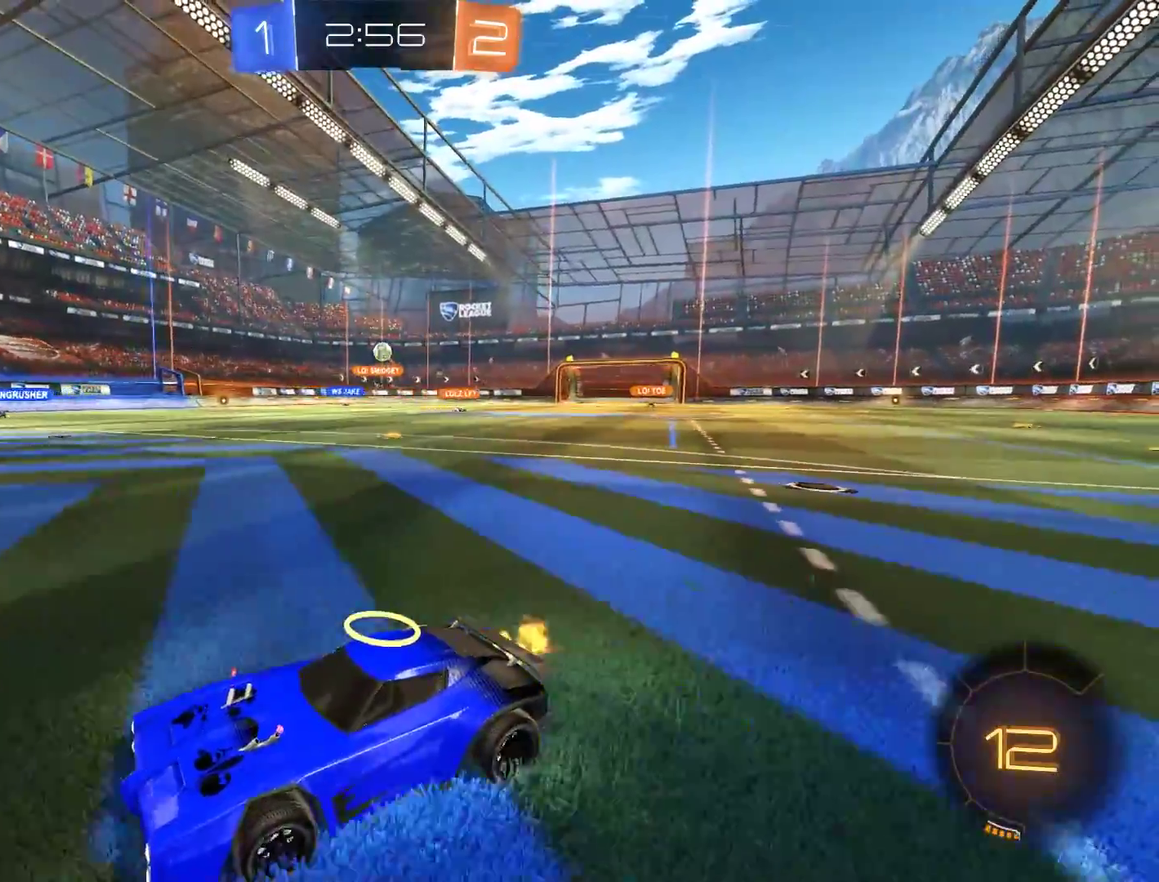
{"buttons": ["B"], "left_stick": "right", "right_stick": "center", "events": [[233, "X", "up"], [300, "left_stick", "center"], [400, "left_stick", "right"]]}
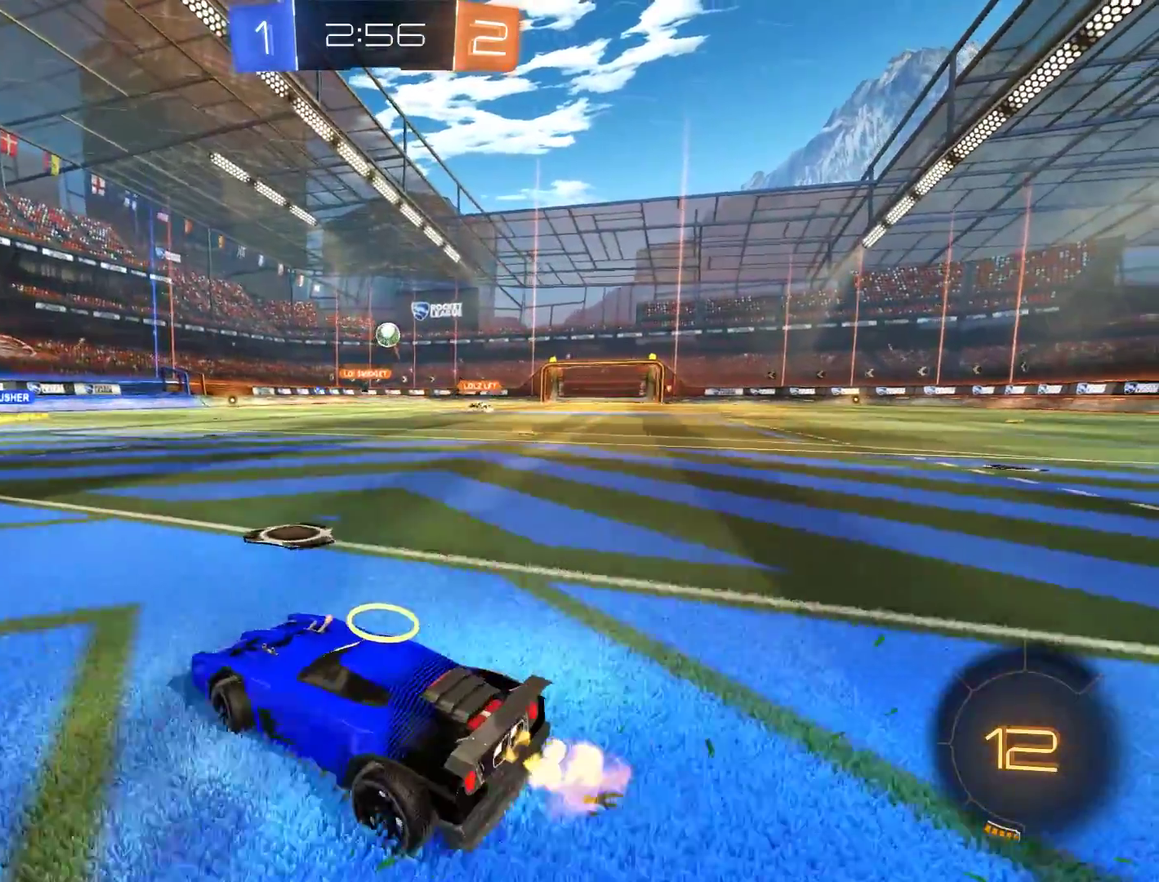
{"buttons": ["B"], "left_stick": "center", "right_stick": "center", "events": [[200, "left_stick", "up-right"], [250, "left_stick", "center"]]}
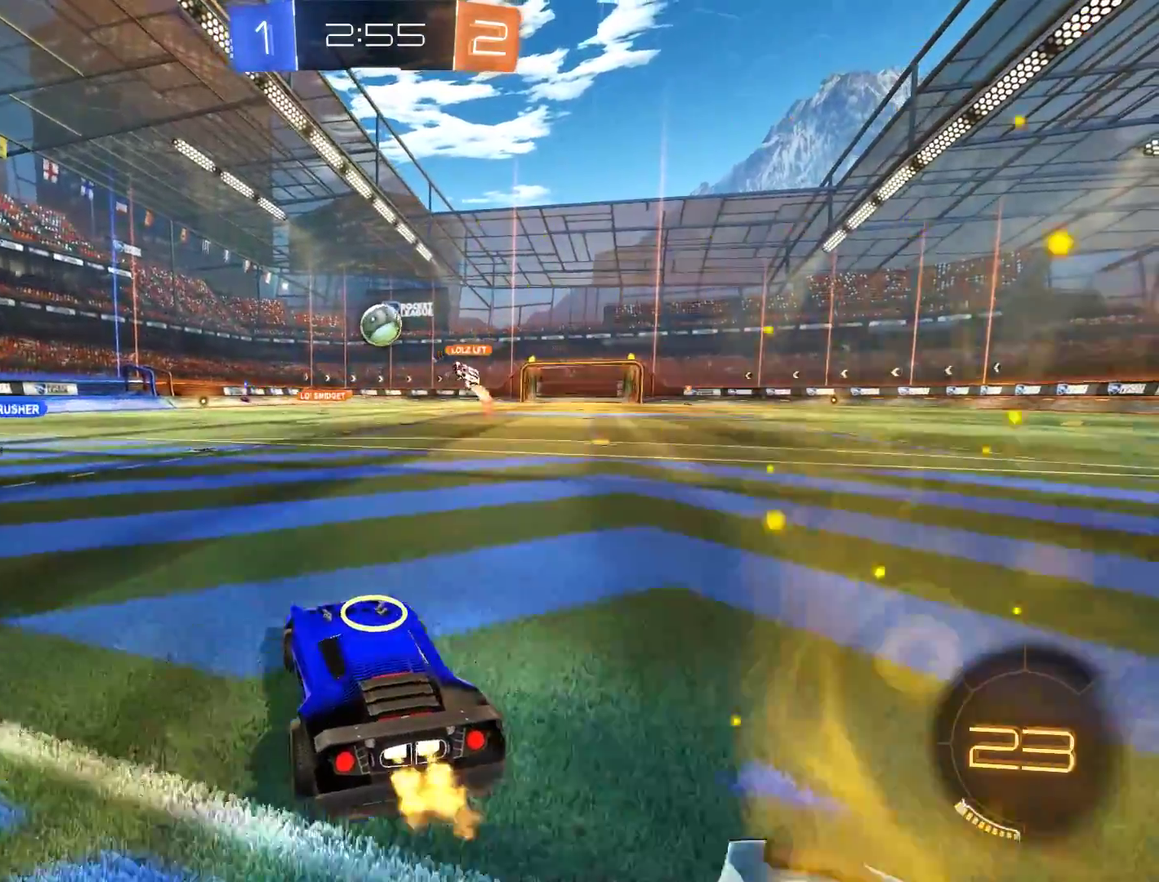
{"buttons": ["B", "L2", "R2"], "left_stick": "up-right", "right_stick": "center", "events": [[233, "left_stick", "down-right"], [300, "R2", "down"], [333, "left_stick", "right"], [367, "A", "down"], [433, "L2", "down"], [467, "left_stick", "up-right"], [500, "A", "up"]]}
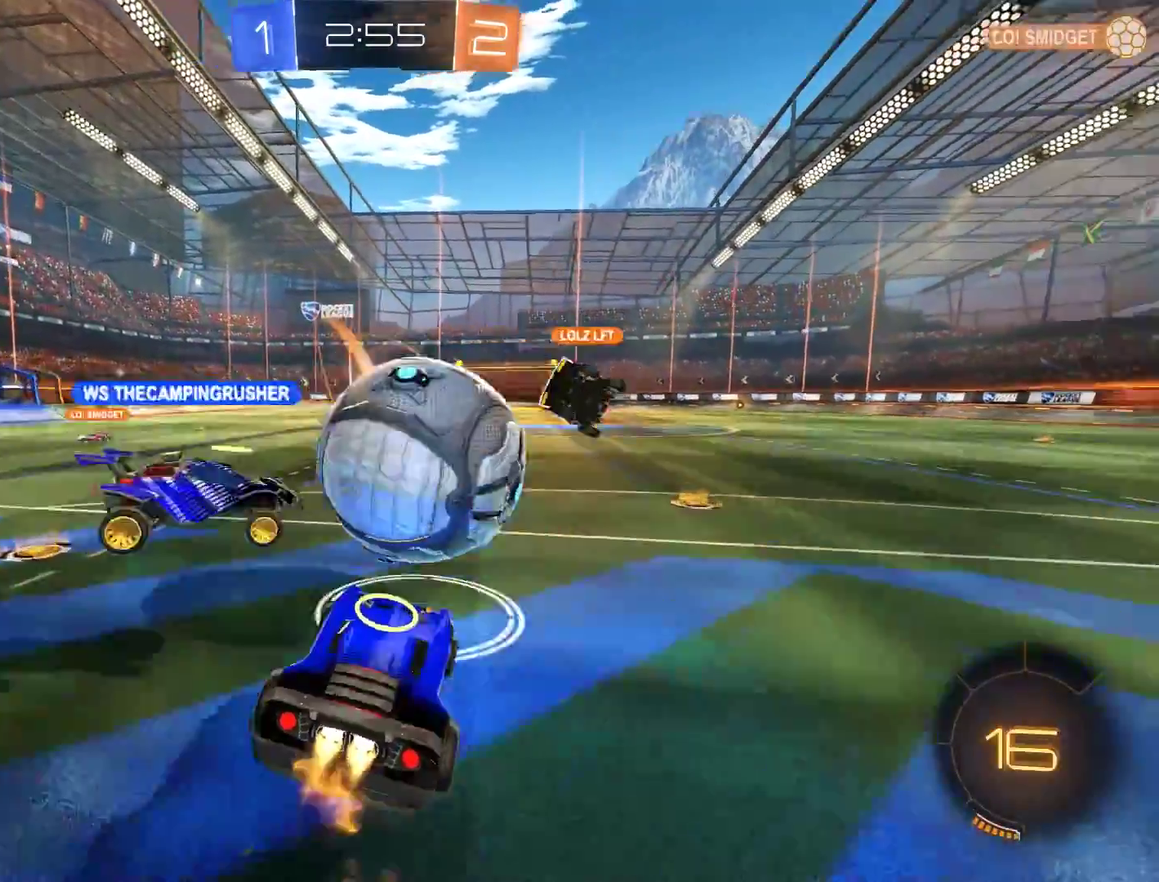
{"buttons": ["L2"], "left_stick": "up-right", "right_stick": "center", "events": [[67, "A", "down"], [200, "A", "up"], [267, "B", "up"], [267, "R2", "up"]]}
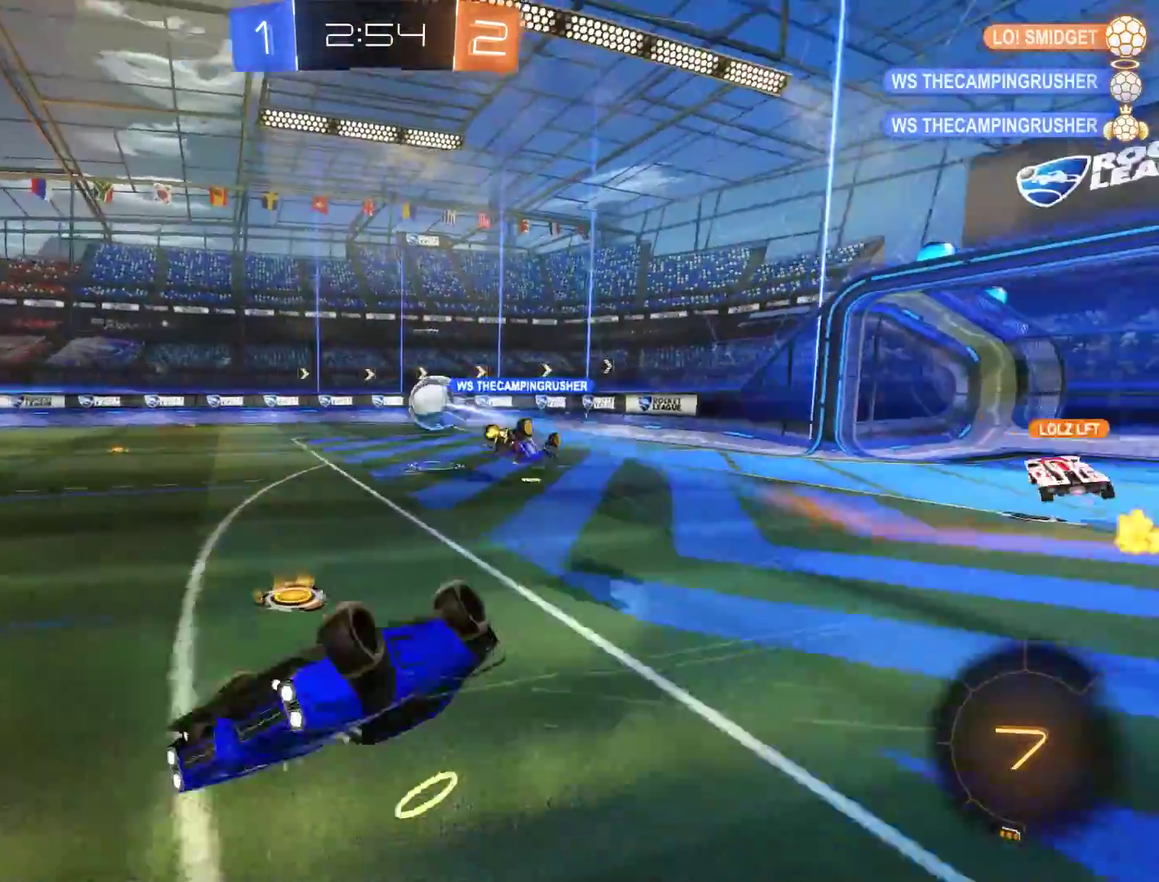
{"buttons": ["B"], "left_stick": "right", "right_stick": "center", "events": [[133, "L2", "up"], [133, "left_stick", "center"], [167, "B", "down"], [200, "Y", "down"], [300, "Y", "up"], [433, "left_stick", "right"]]}
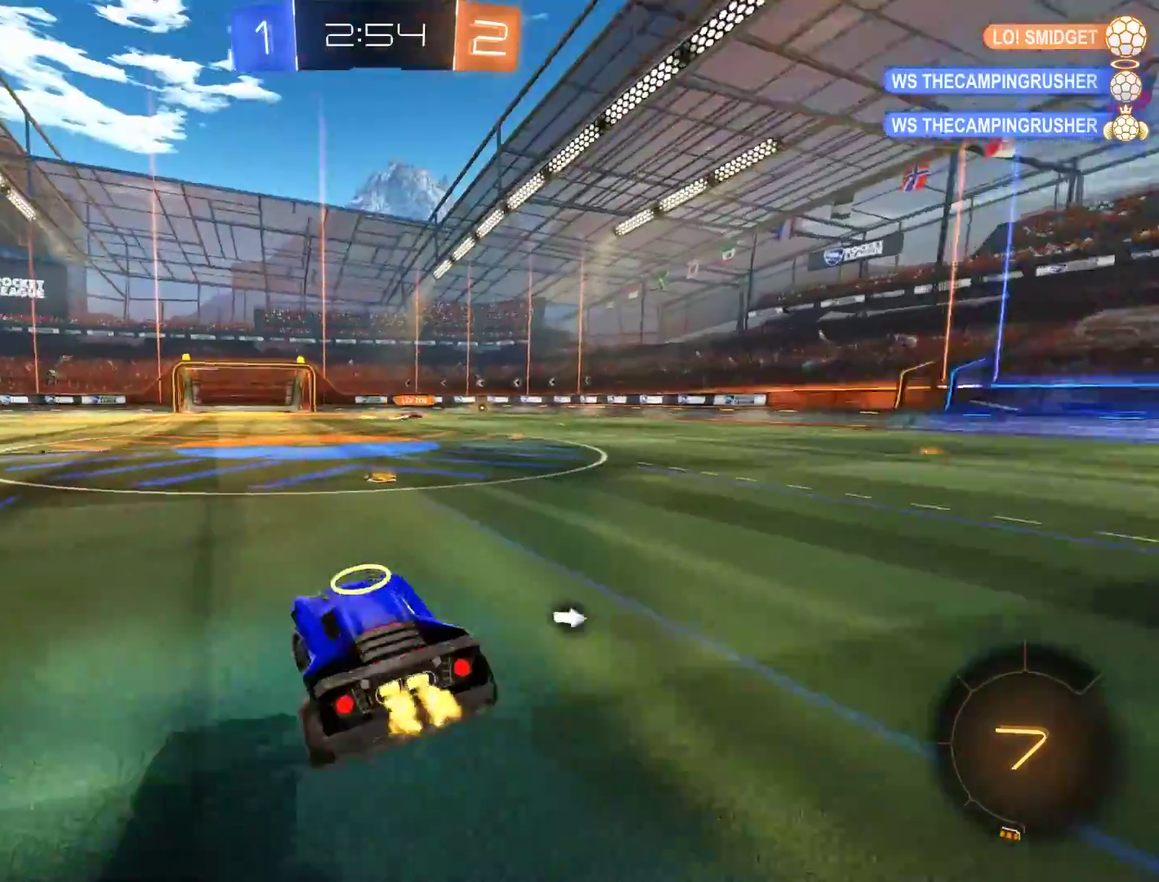
{"buttons": ["B"], "left_stick": "left", "right_stick": "center", "events": [[333, "left_stick", "left"]]}
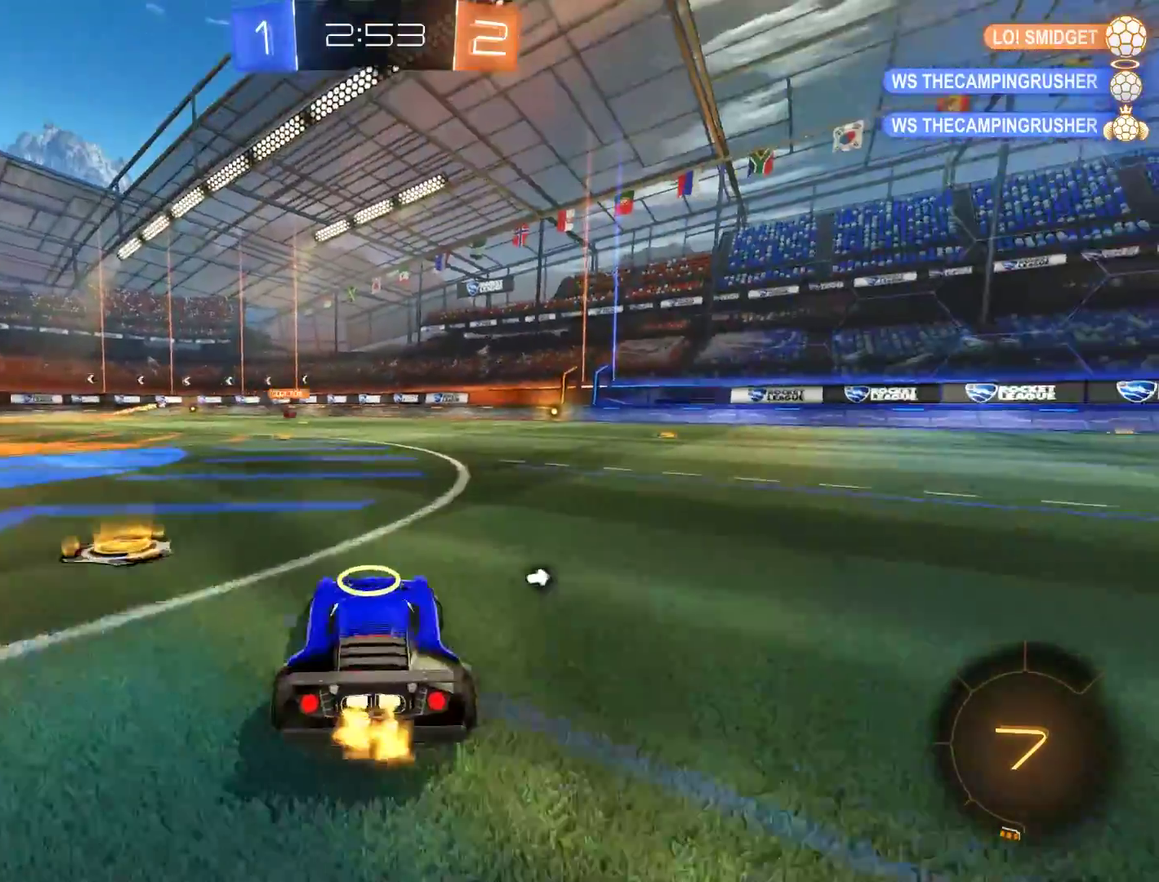
{"buttons": ["B"], "left_stick": "right", "right_stick": "center", "events": [[33, "left_stick", "down-left"], [133, "B", "up"], [233, "B", "down"], [250, "left_stick", "center"], [400, "Y", "down"], [467, "left_stick", "right"], [500, "Y", "up"]]}
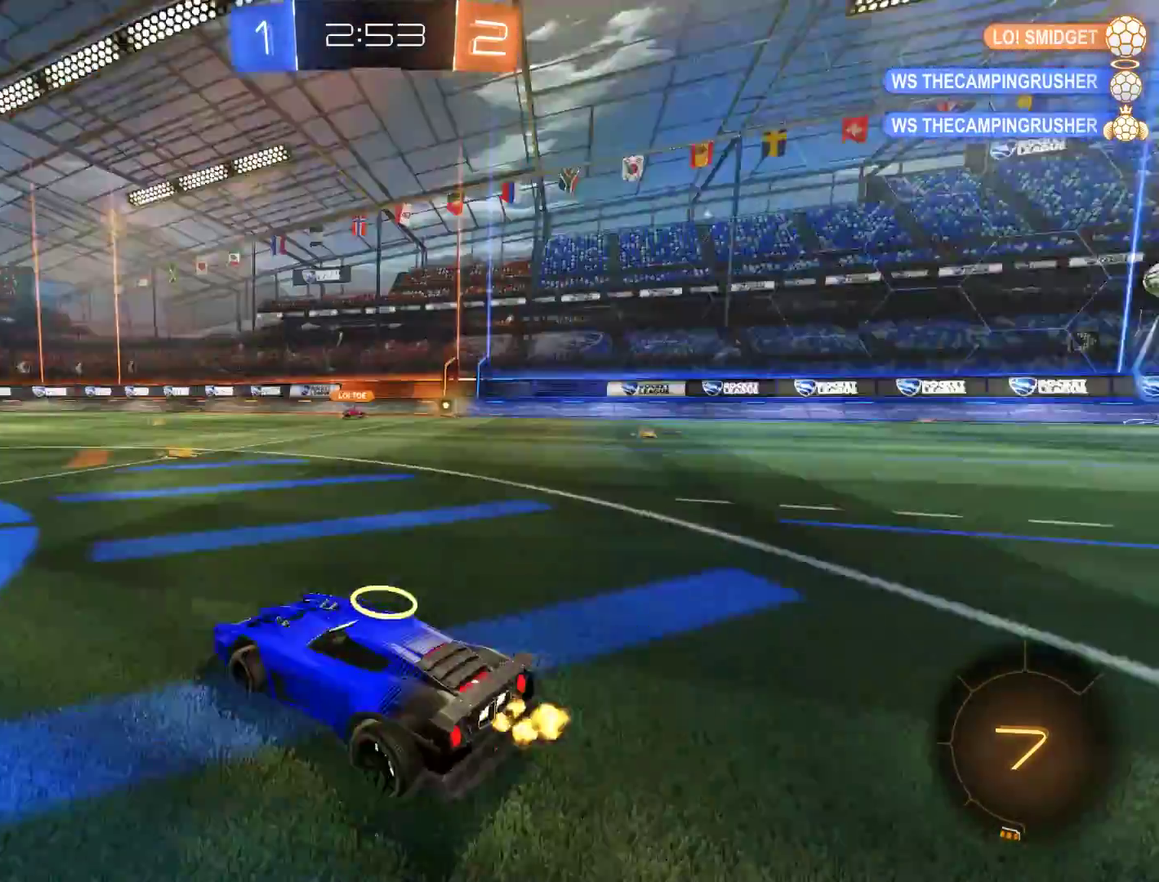
{"buttons": ["B"], "left_stick": "right", "right_stick": "center", "events": [[133, "left_stick", "center"], [400, "left_stick", "right"]]}
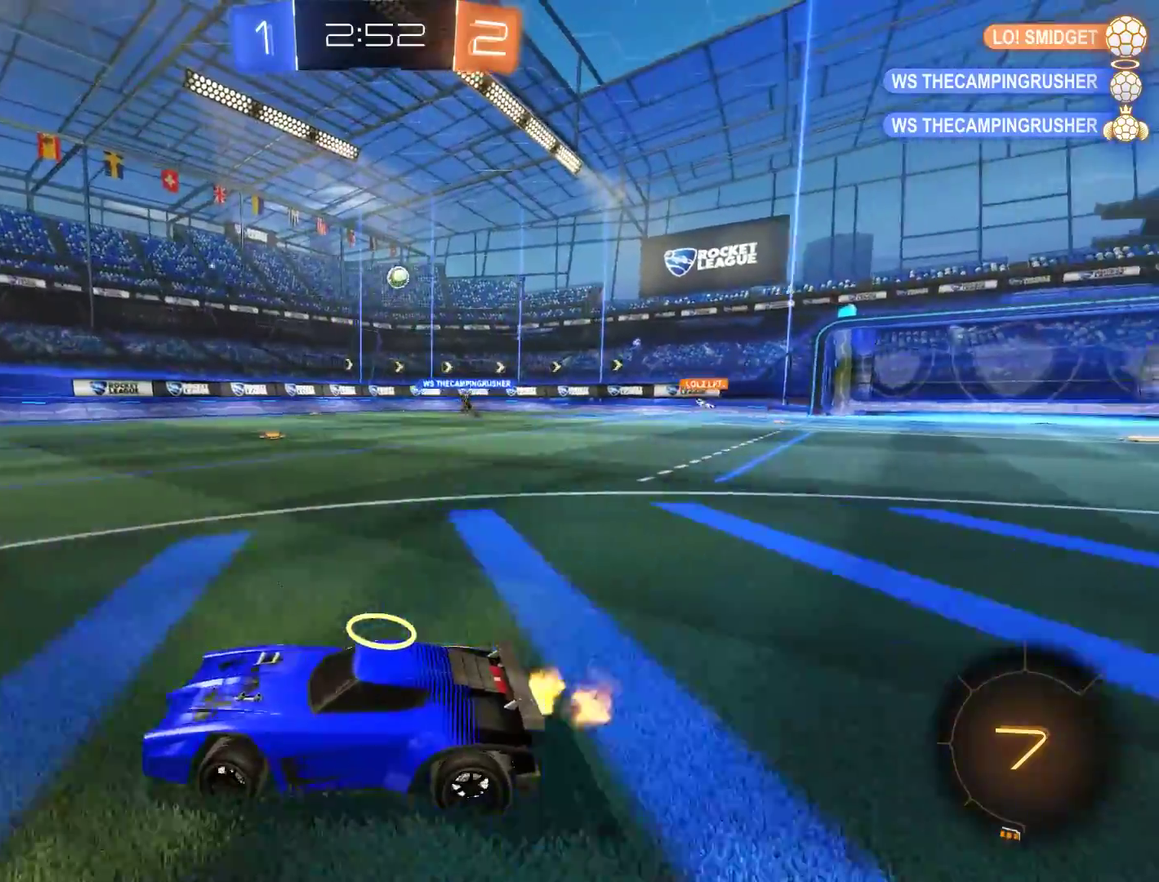
{"buttons": ["B"], "left_stick": "right", "right_stick": "center", "events": []}
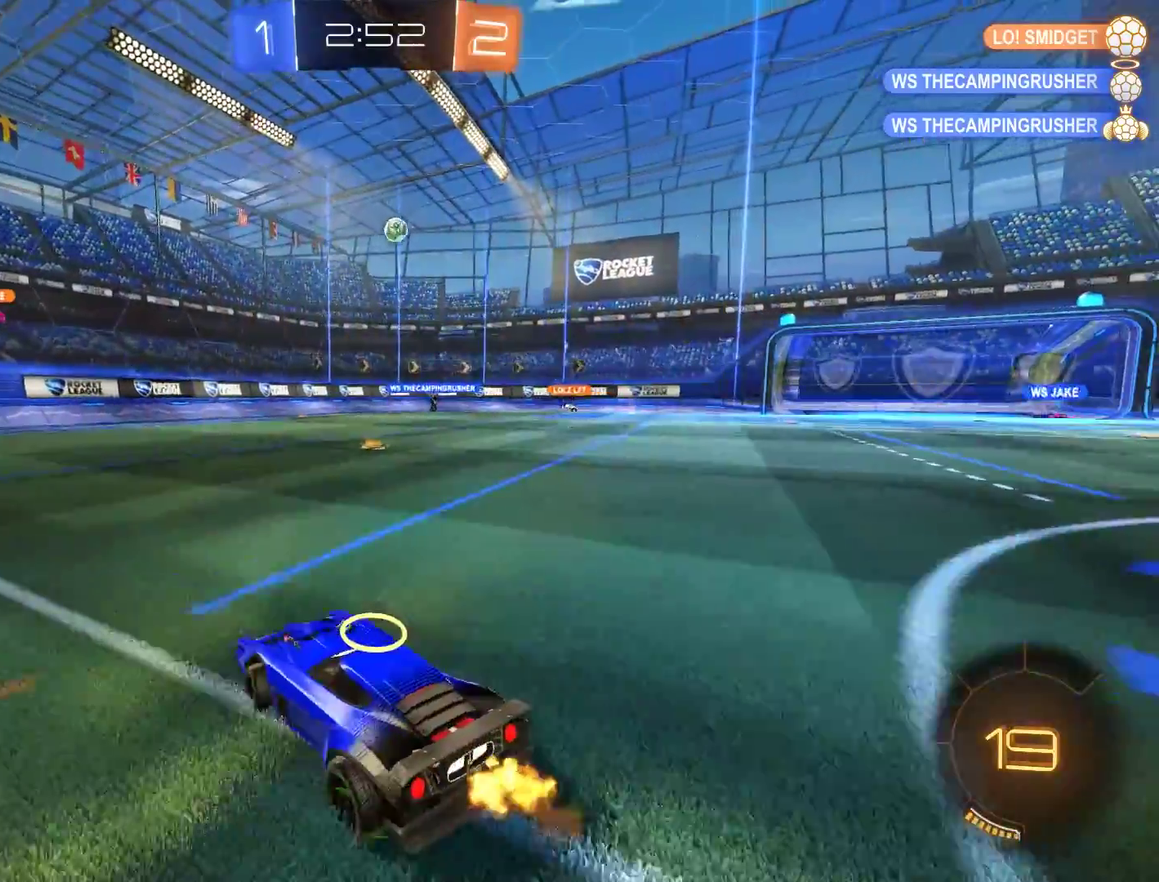
{"buttons": ["B"], "left_stick": "center", "right_stick": "center", "events": [[367, "left_stick", "center"]]}